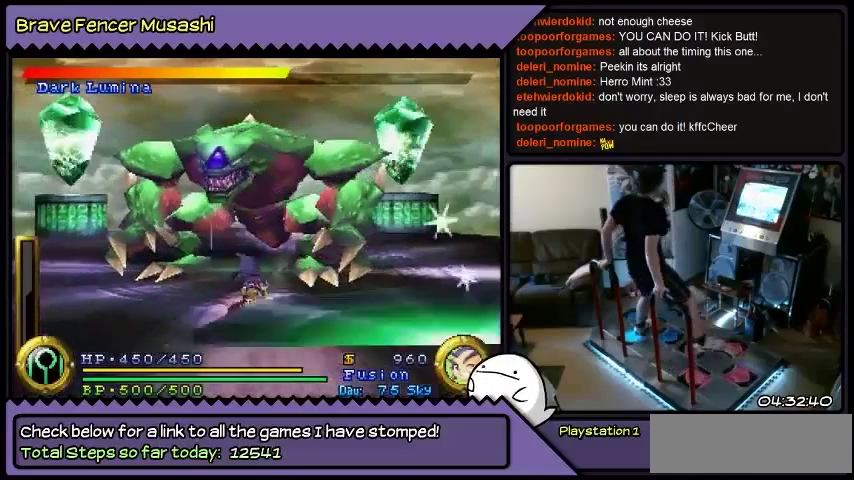
Gameplay with a controller (PlayStation layout); each line is a JSON object with the inputs held at the frame after it. "events" lists button and stick changes between this image and that frame as [ms after this image, input, new state], when the widget could be followed in between. Not read: CIRCLE CROSS L1 L2 L3 R1 R2 R3 SELECT SQUARE START TRIANGLE keyboard_mouse.
{"buttons": ["DPAD_DOWN", "DPAD_RIGHT"], "events": []}
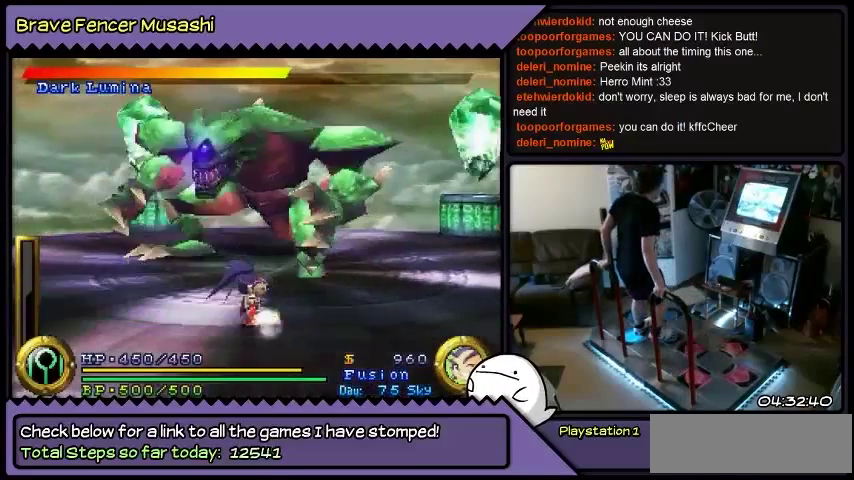
{"buttons": ["DPAD_RIGHT"], "events": [[33, "DPAD_DOWN", "up"], [334, "DPAD_RIGHT", "up"], [500, "DPAD_RIGHT", "down"]]}
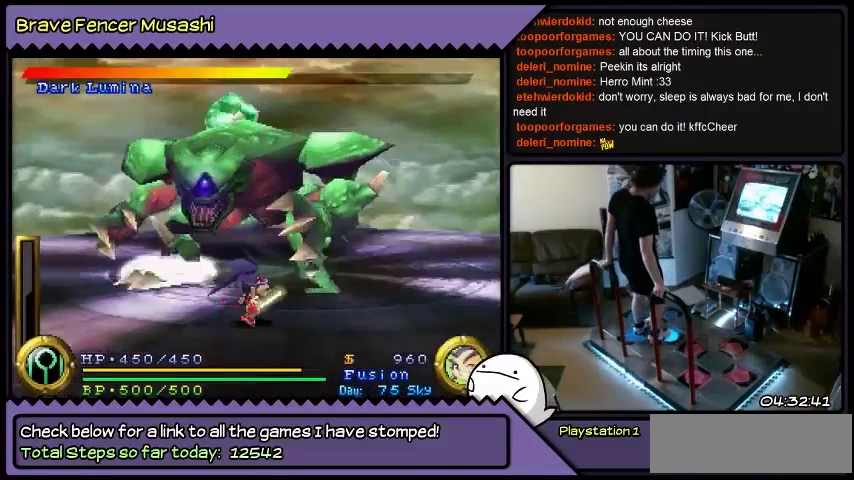
{"buttons": ["DPAD_RIGHT"], "events": []}
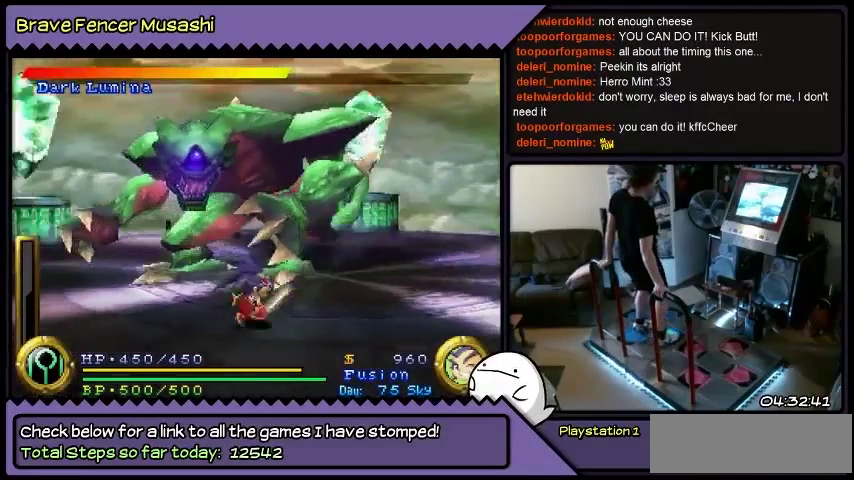
{"buttons": ["DPAD_DOWN", "DPAD_RIGHT"], "events": [[367, "DPAD_DOWN", "down"]]}
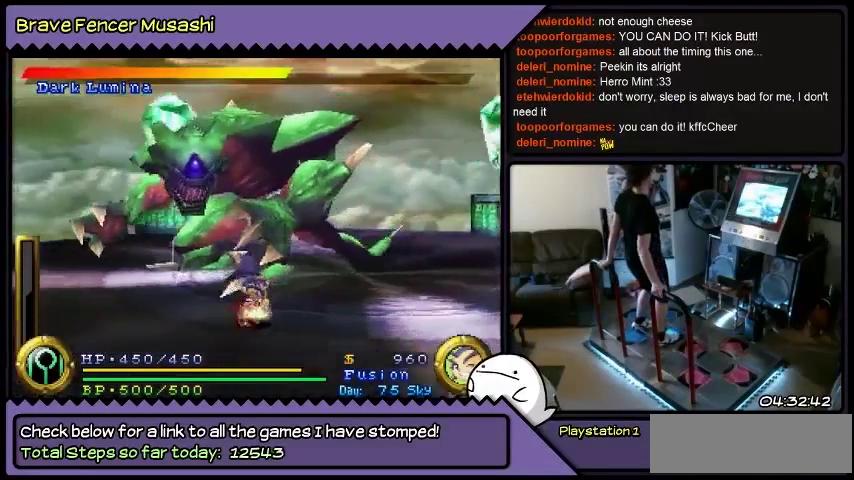
{"buttons": ["DPAD_RIGHT"], "events": [[333, "DPAD_DOWN", "up"]]}
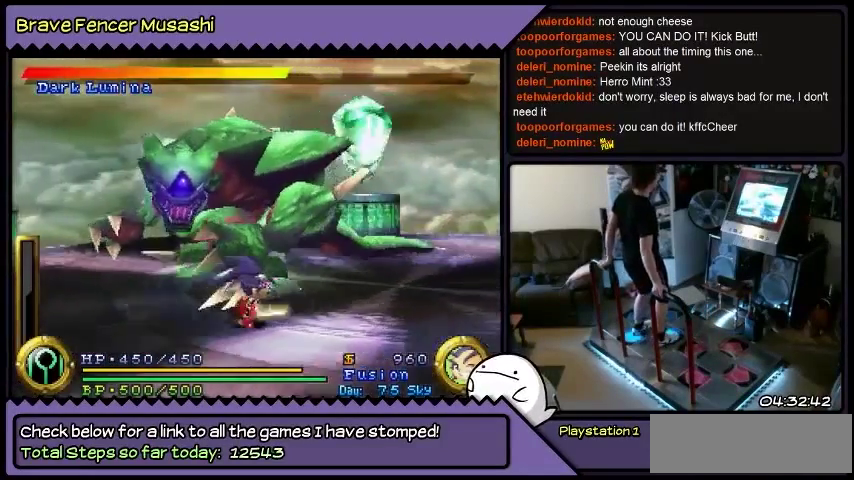
{"buttons": ["DPAD_RIGHT"], "events": []}
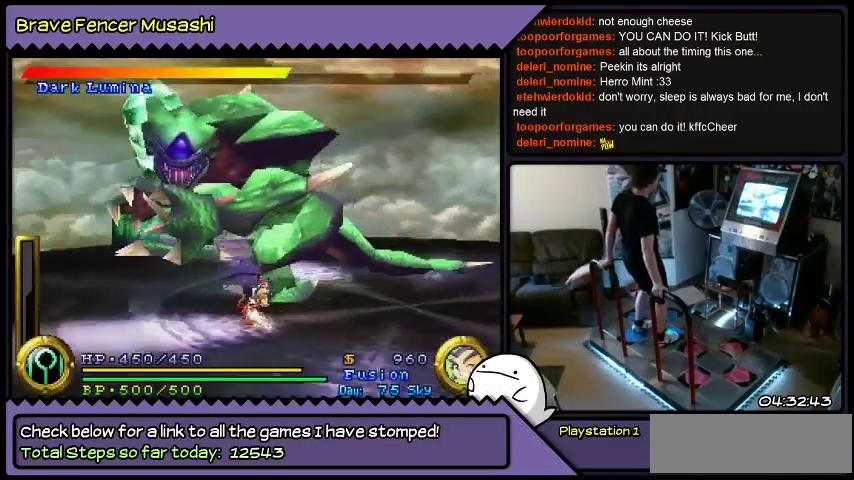
{"buttons": ["DPAD_RIGHT"], "events": []}
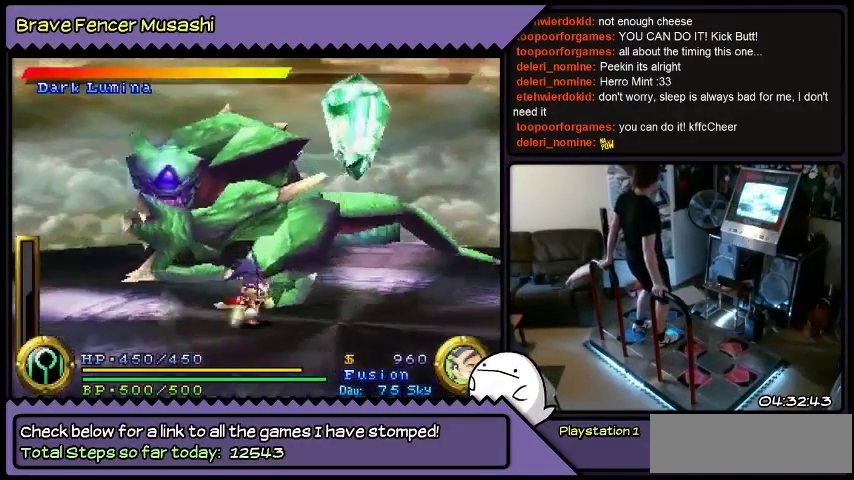
{"buttons": ["DPAD_DOWN"], "events": [[300, "DPAD_DOWN", "down"], [501, "DPAD_RIGHT", "up"]]}
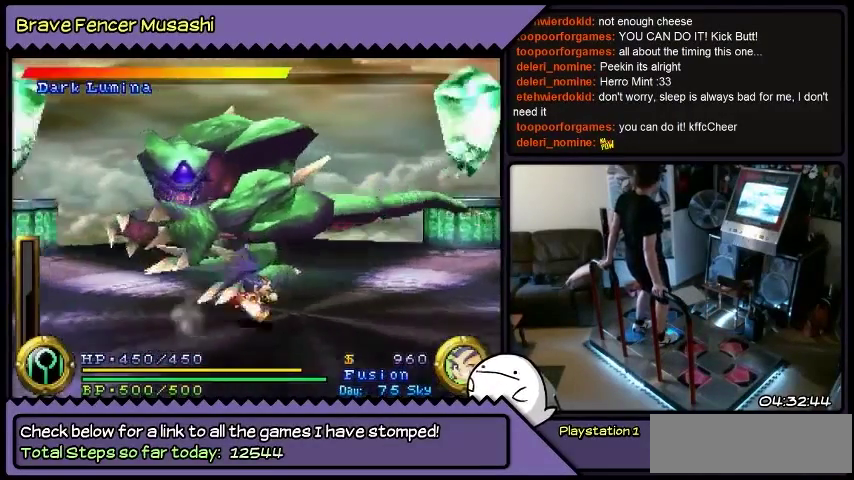
{"buttons": ["DPAD_DOWN", "DPAD_RIGHT"], "events": [[166, "DPAD_RIGHT", "down"]]}
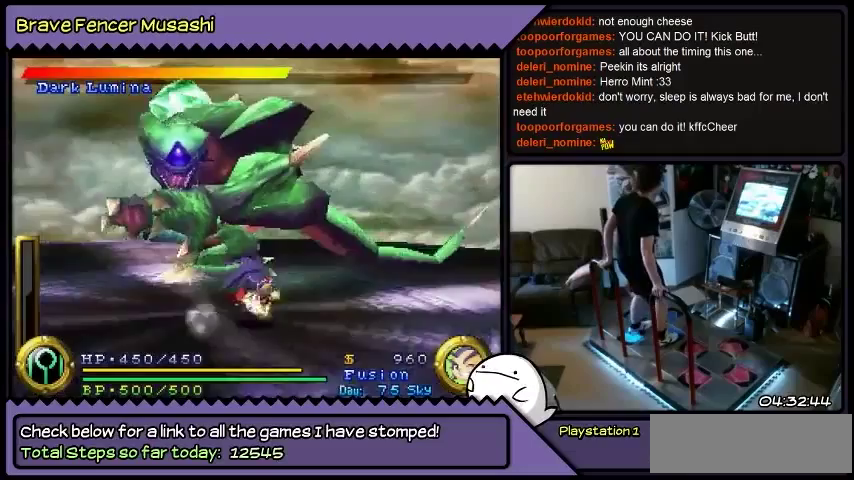
{"buttons": ["DPAD_DOWN", "DPAD_RIGHT"], "events": []}
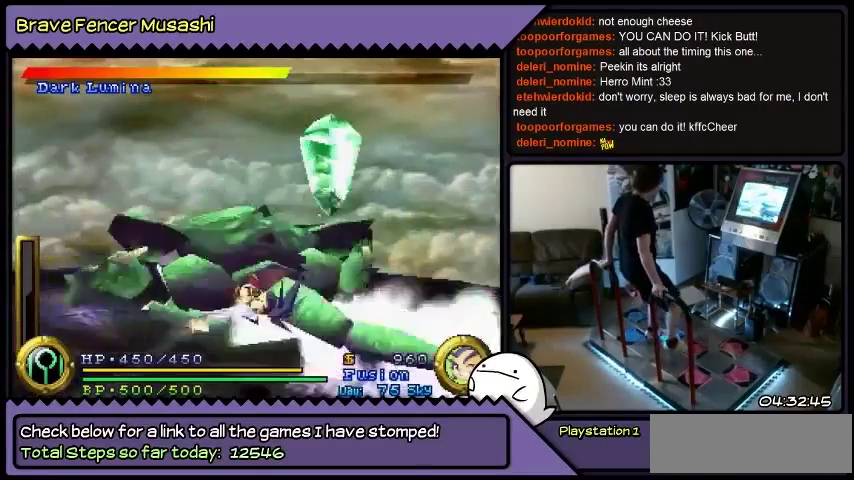
{"buttons": ["DPAD_DOWN"], "events": [[334, "DPAD_RIGHT", "up"]]}
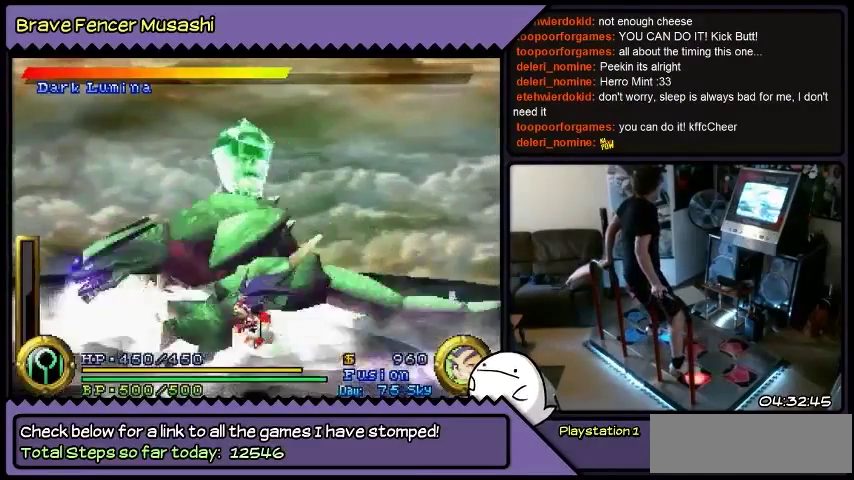
{"buttons": ["DPAD_DOWN", "DPAD_LEFT"], "events": [[33, "DPAD_LEFT", "down"]]}
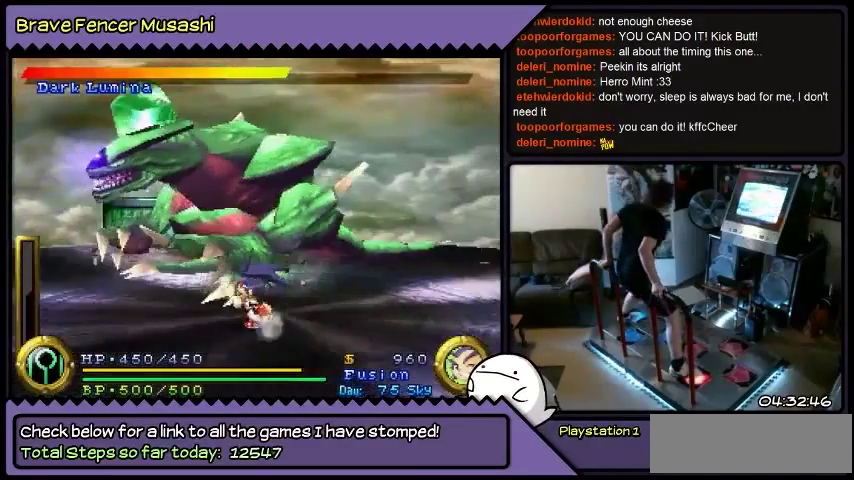
{"buttons": ["DPAD_DOWN", "DPAD_LEFT"], "events": []}
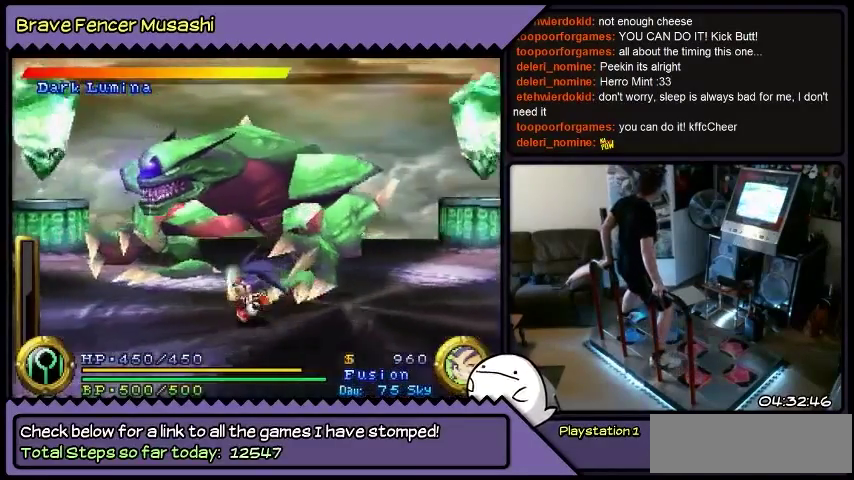
{"buttons": ["DPAD_DOWN", "DPAD_LEFT"], "events": []}
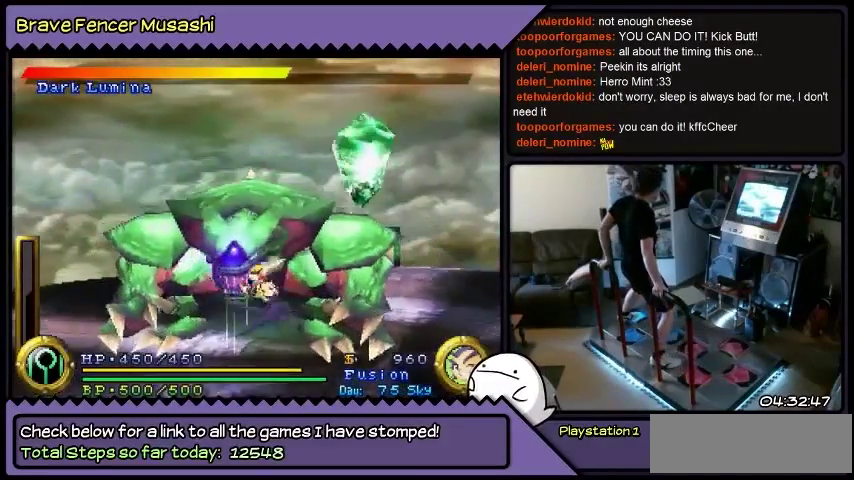
{"buttons": ["DPAD_DOWN", "DPAD_LEFT"], "events": []}
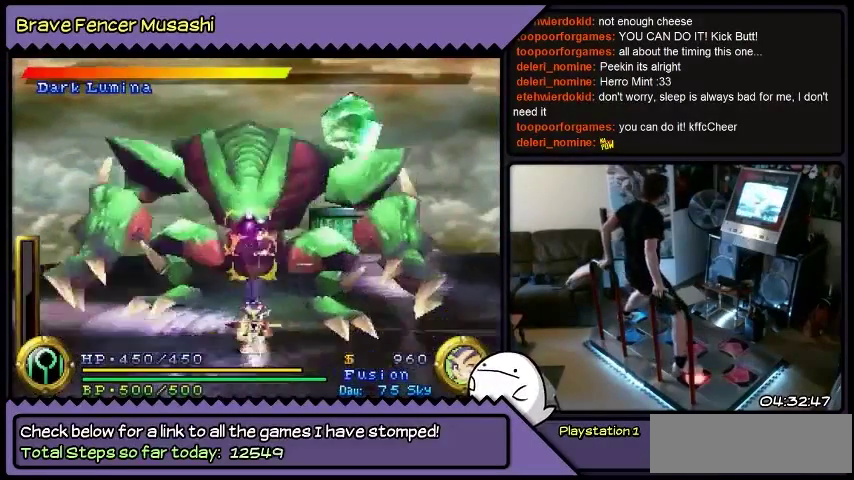
{"buttons": ["DPAD_DOWN", "DPAD_LEFT"], "events": []}